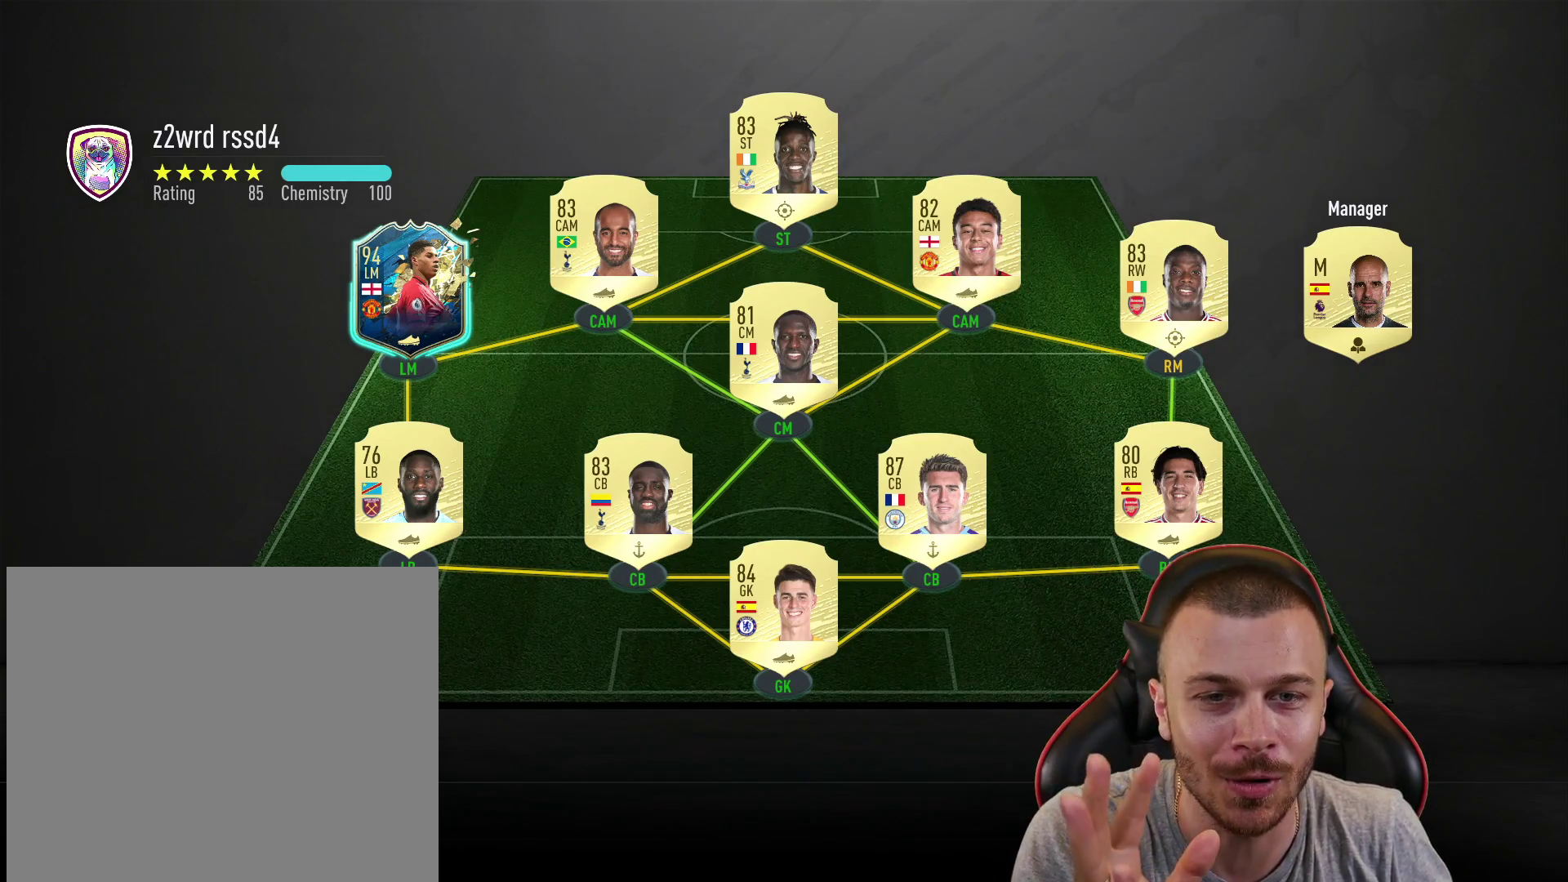
Gameplay with a controller (PlayStation layout); each line is a JSON object with the inputs held at the frame after it. "events" lists button and stick changes between this image and that frame as [ms after this image, input, new state], when the widget could be followed in between.
{"buttons": ["L2", "R2"], "left_stick": "down", "right_stick": "center", "events": [[150, "L2", "down"], [150, "R2", "down"], [150, "left_stick", "down-left"], [334, "left_stick", "down"]]}
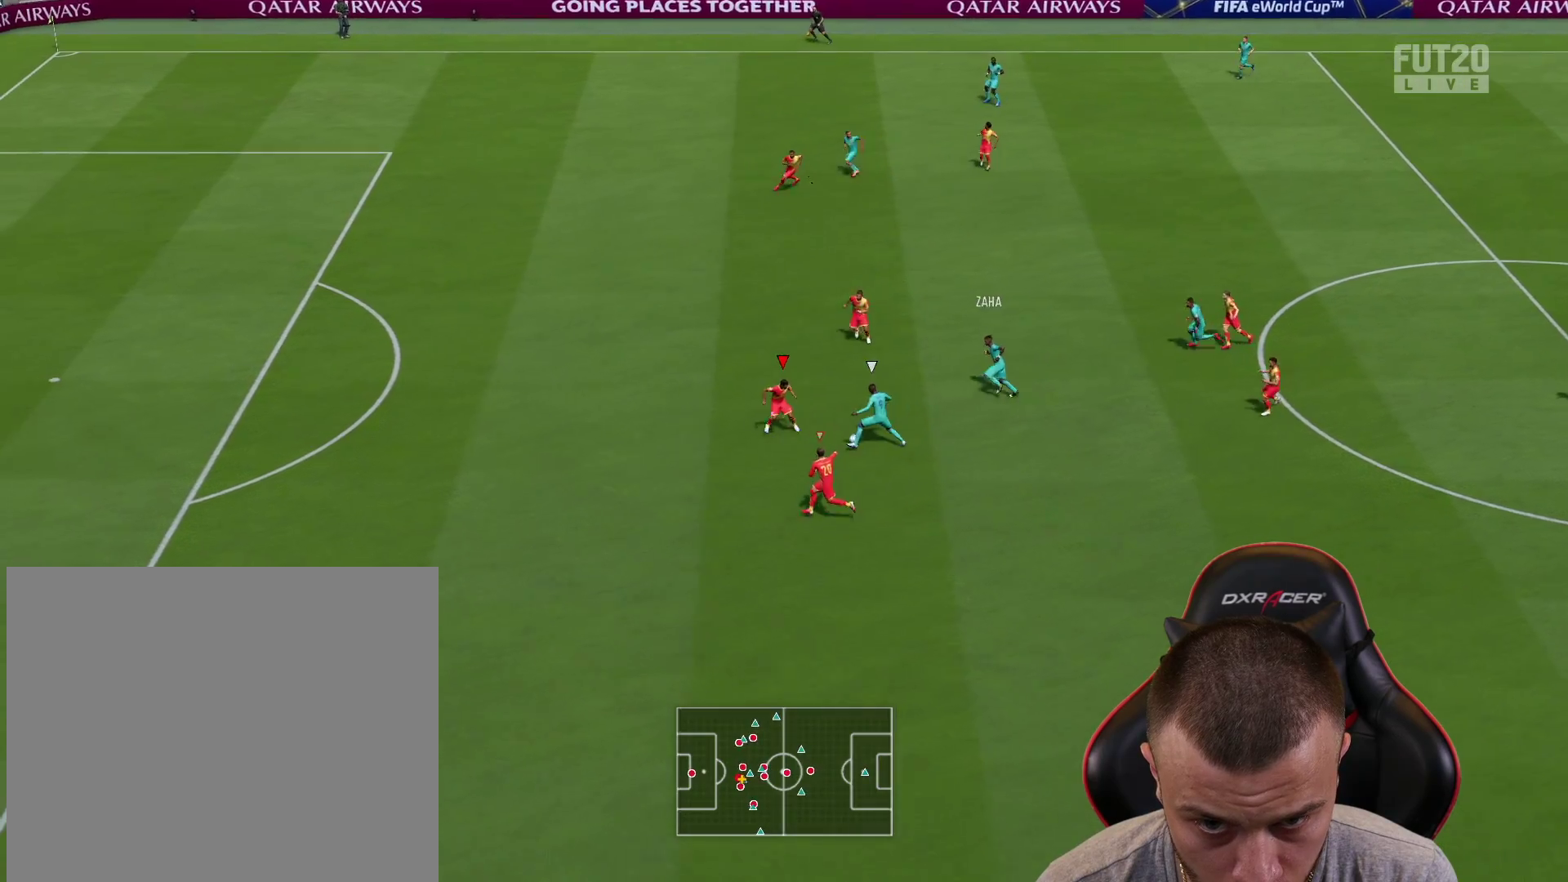
{"buttons": ["L2", "R2"], "left_stick": "up-left", "right_stick": "center", "events": [[101, "left_stick", "down-left"], [217, "left_stick", "left"], [434, "left_stick", "up-left"]]}
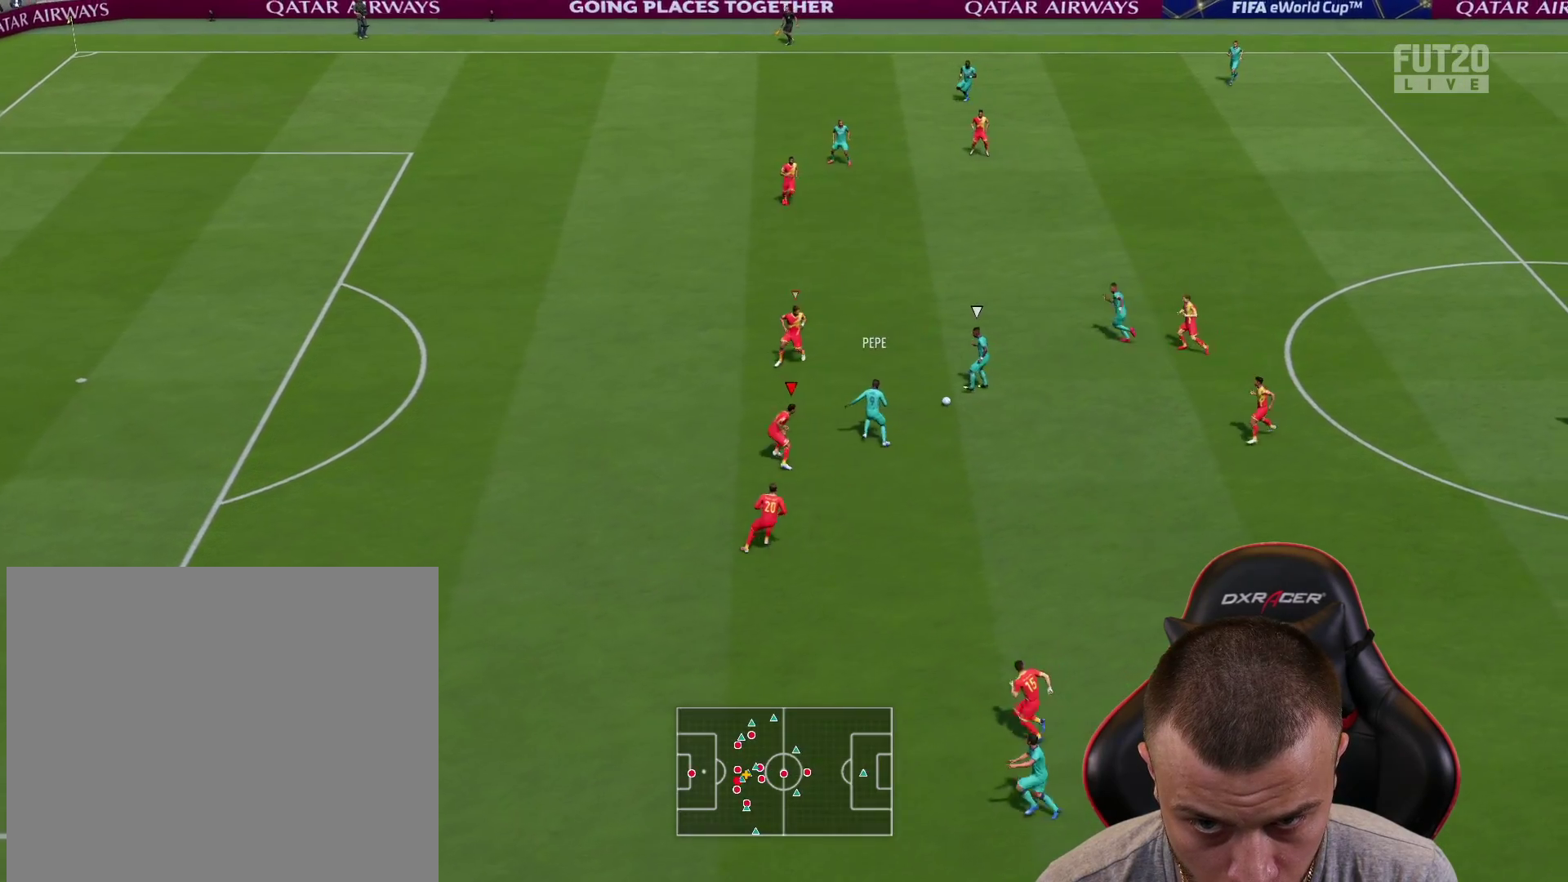
{"buttons": ["L2", "R2"], "left_stick": "up-right", "right_stick": "center", "events": [[234, "left_stick", "up"], [267, "right_stick", "up"], [384, "right_stick", "center"], [434, "left_stick", "up-right"]]}
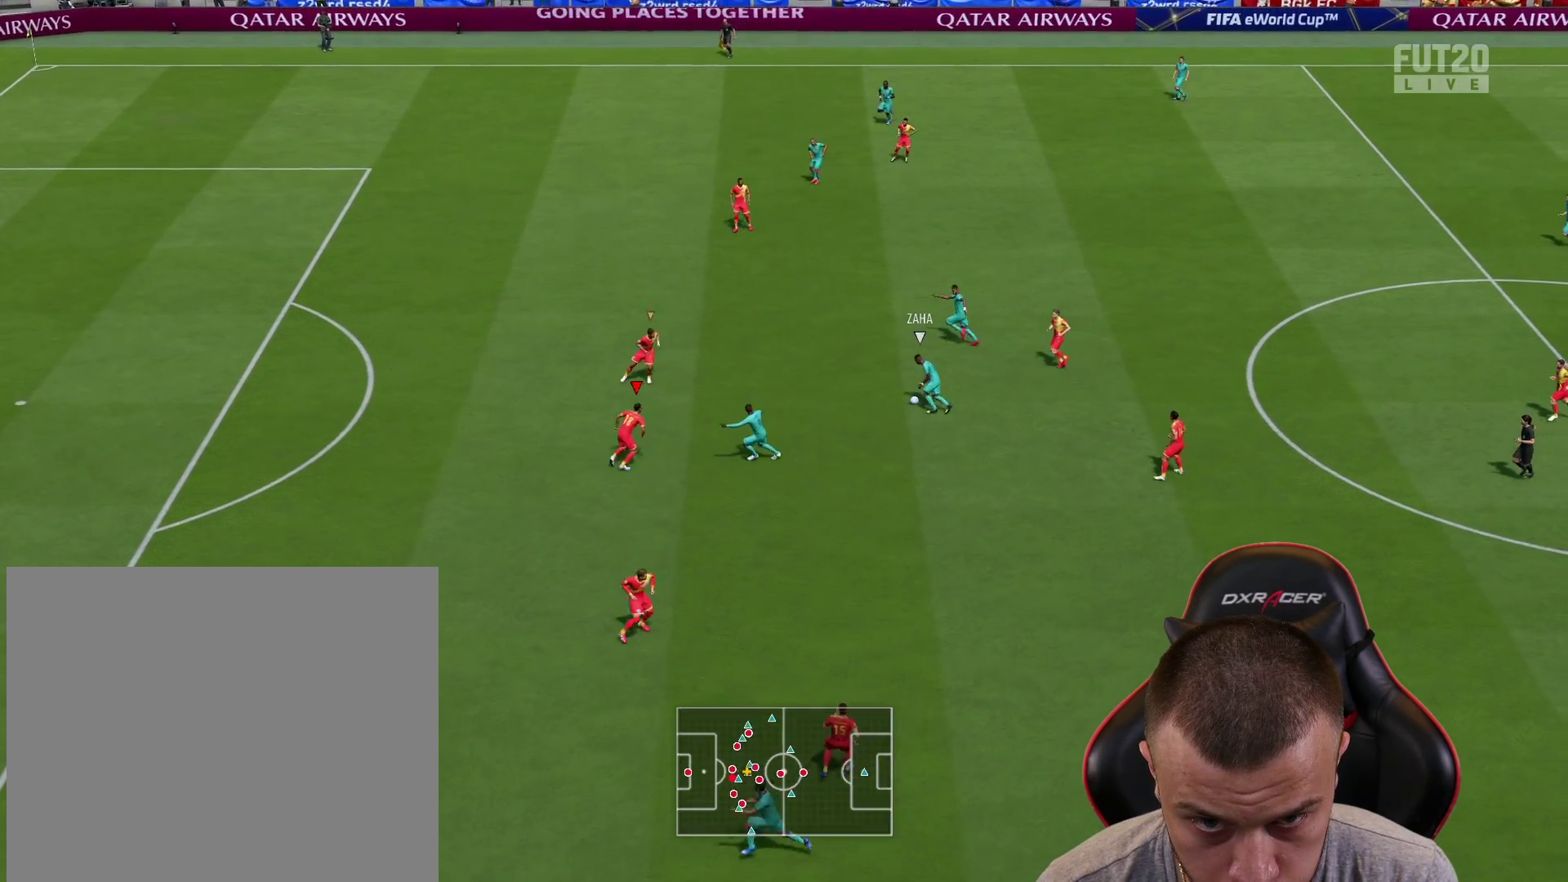
{"buttons": ["L2", "R2"], "left_stick": "up-left", "right_stick": "center", "events": [[217, "left_stick", "up"], [317, "left_stick", "up-left"]]}
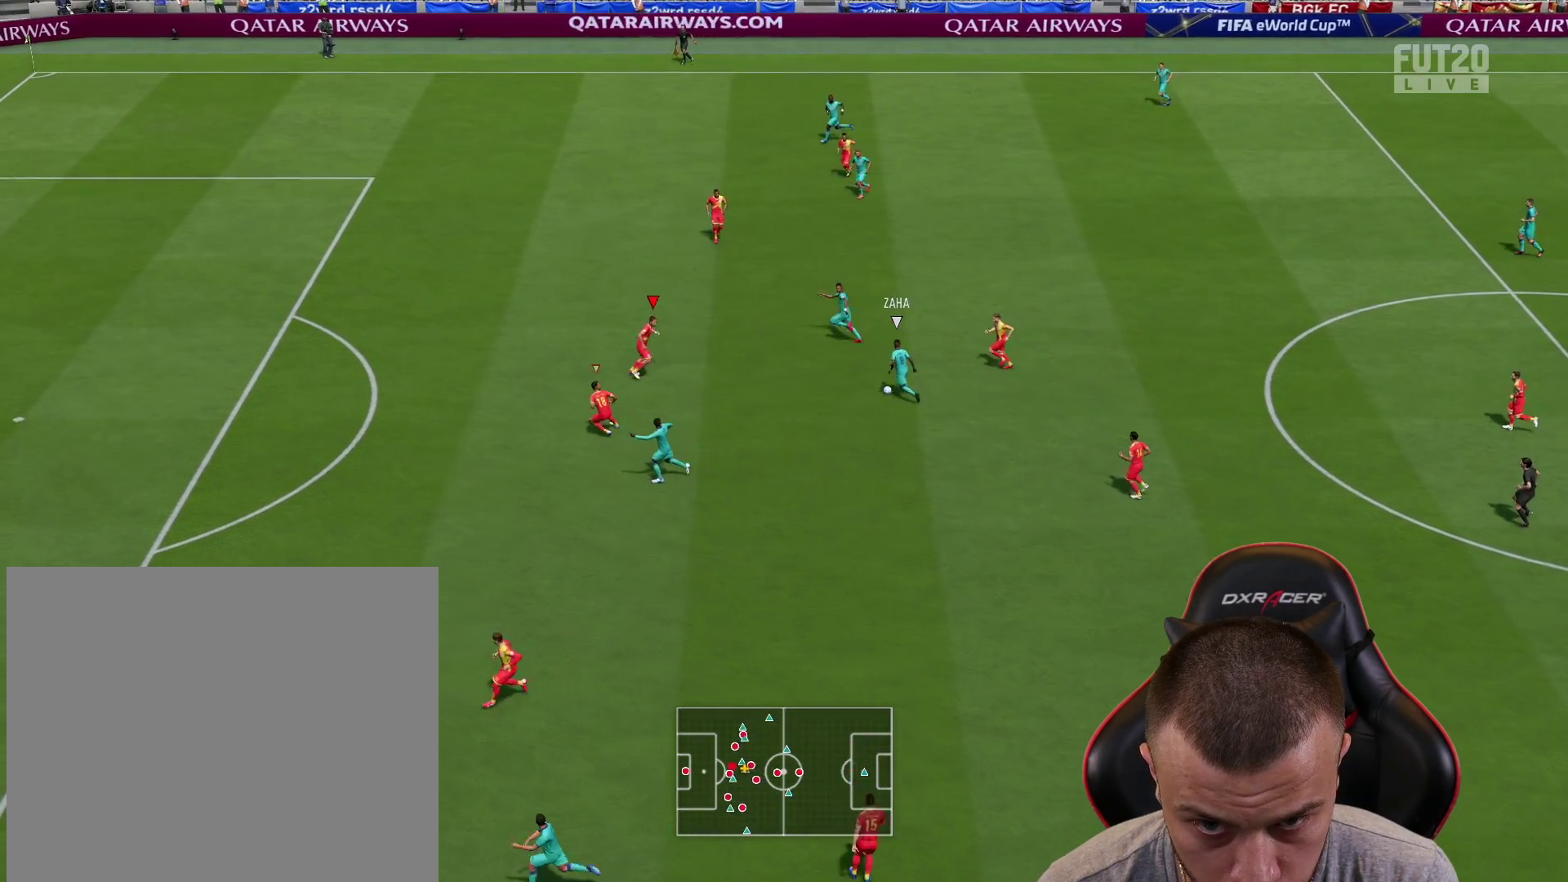
{"buttons": ["L2", "R2"], "left_stick": "left", "right_stick": "center", "events": [[217, "left_stick", "left"]]}
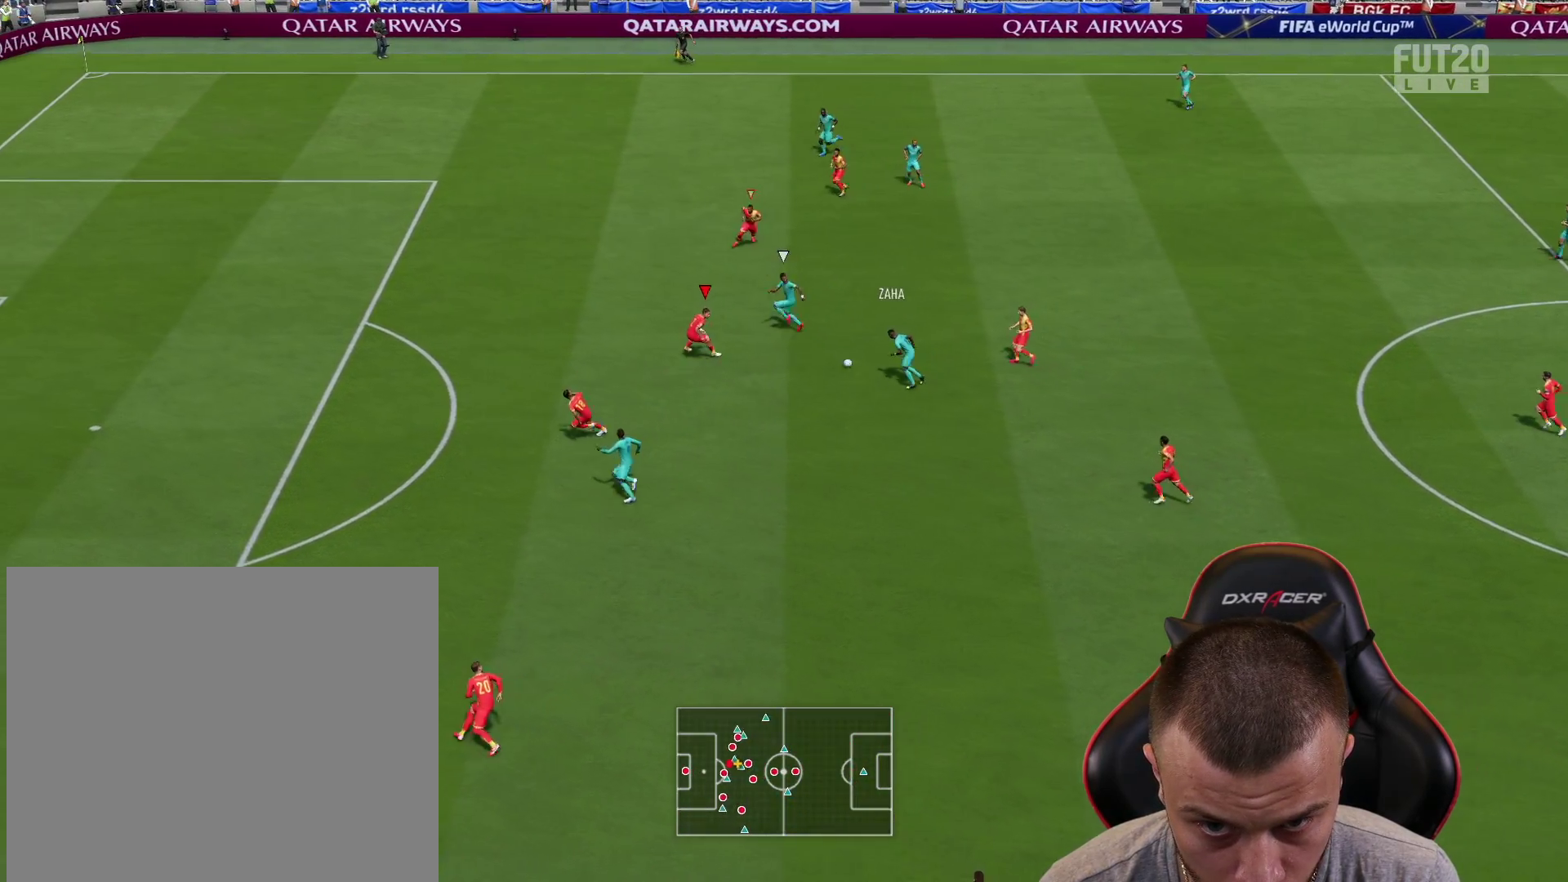
{"buttons": ["R1", "R2"], "left_stick": "up-left", "right_stick": "center", "events": [[84, "left_stick", "up-left"], [201, "R1", "down"], [334, "L2", "up"]]}
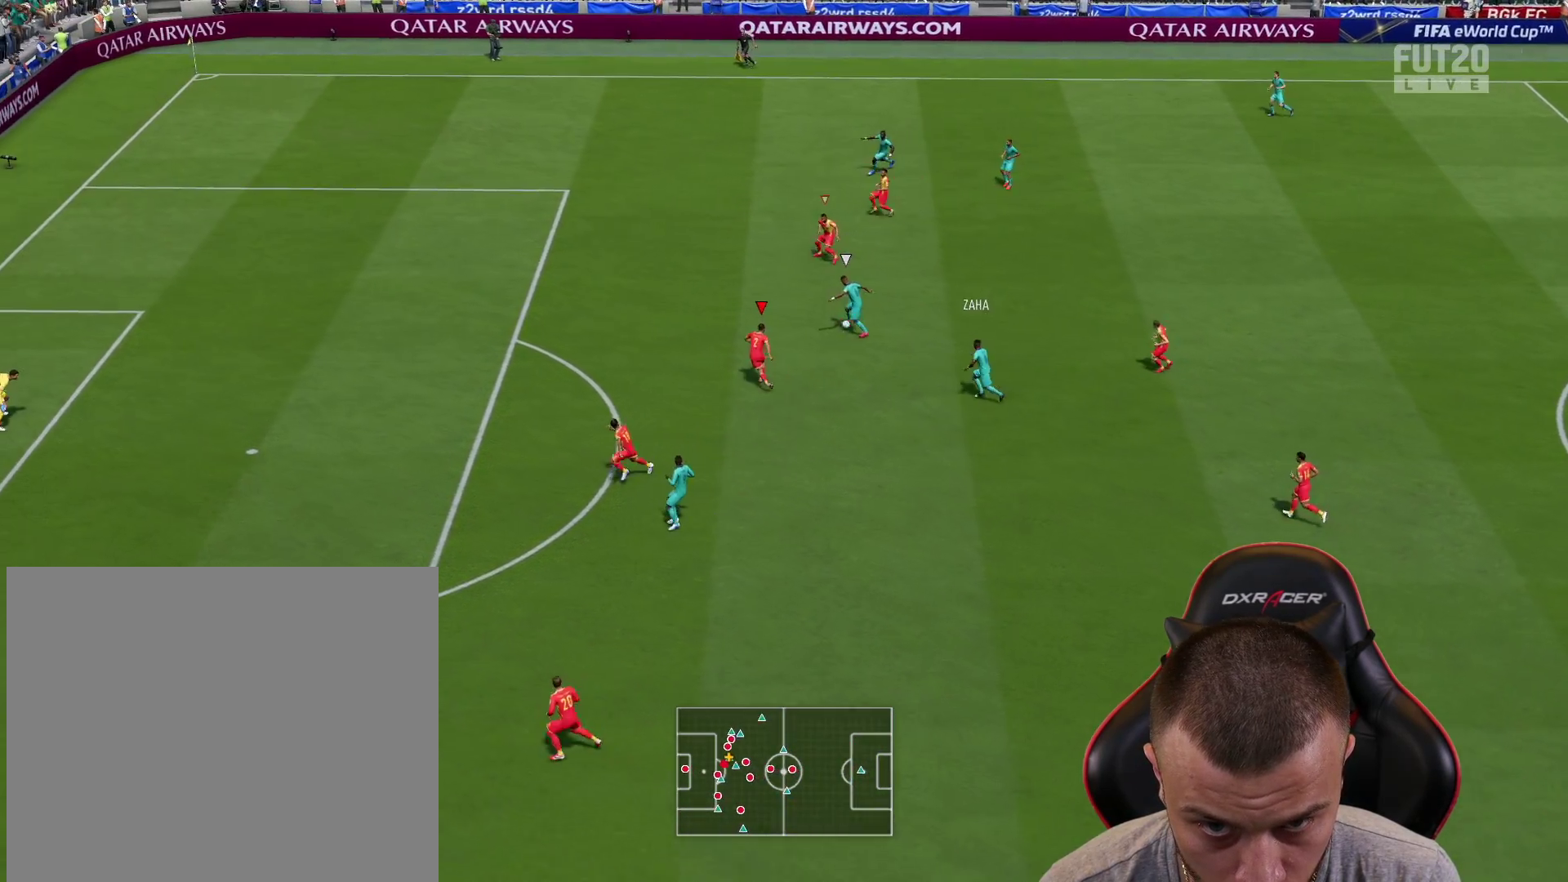
{"buttons": ["L2", "R1", "R2"], "left_stick": "up-right", "right_stick": "center", "events": [[67, "R2", "up"], [133, "L2", "down"], [184, "left_stick", "up"], [200, "right_stick", "down"], [350, "right_stick", "center"], [367, "left_stick", "up-right"], [417, "R2", "down"]]}
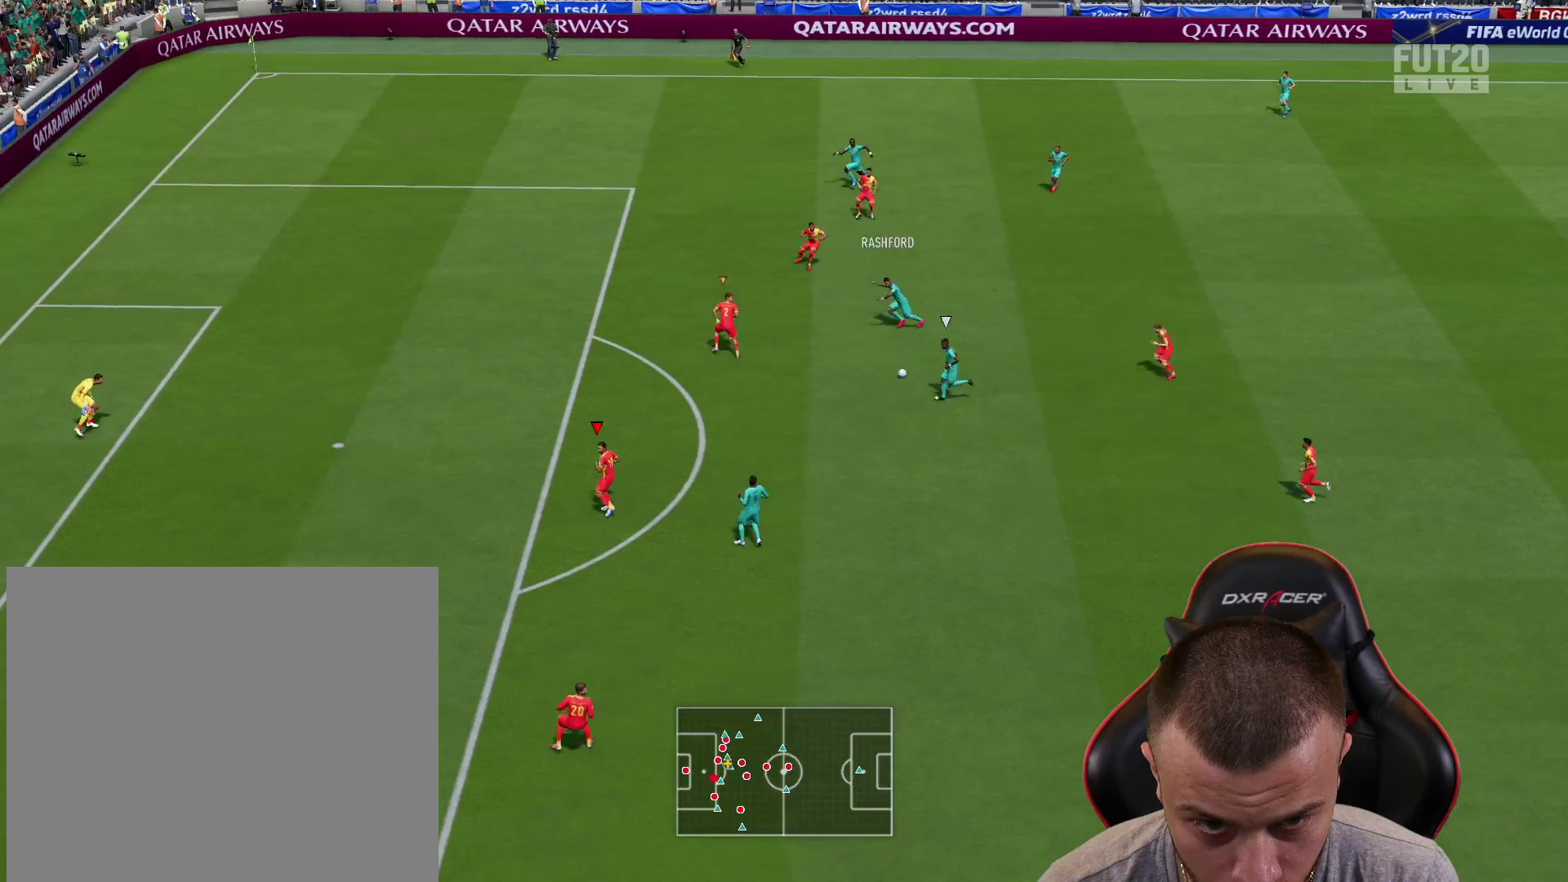
{"buttons": ["L2", "R1", "R2"], "left_stick": "up-right", "right_stick": "center", "events": []}
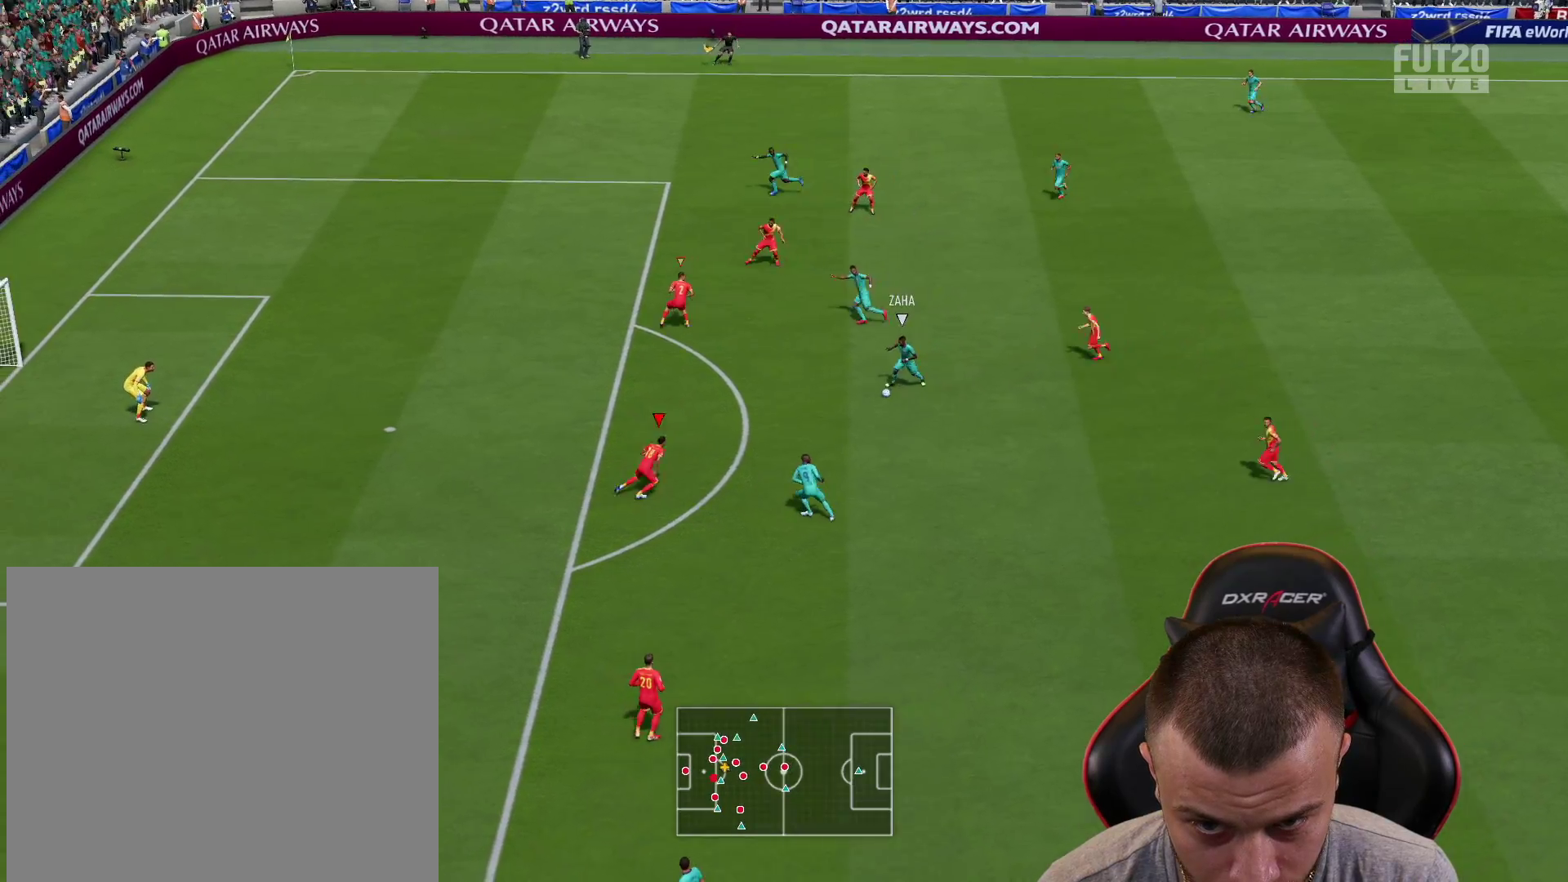
{"buttons": ["L2", "R1", "R2"], "left_stick": "down-left", "right_stick": "center", "events": [[117, "left_stick", "up-left"], [267, "left_stick", "left"], [367, "left_stick", "down-left"]]}
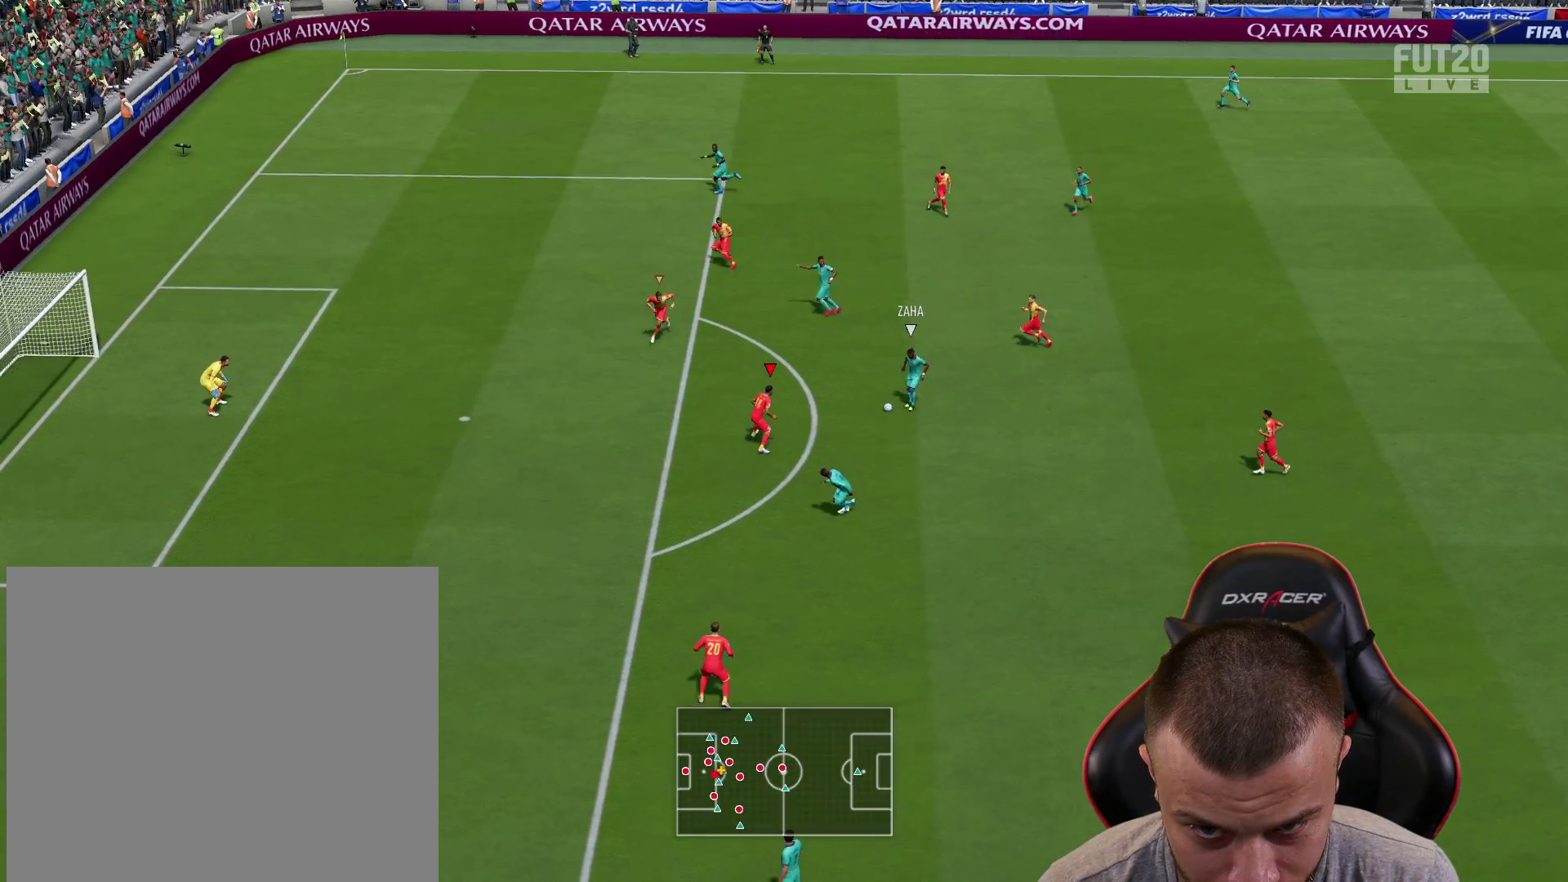
{"buttons": ["L2", "R1", "R2"], "left_stick": "down-right", "right_stick": "center", "events": [[301, "L1", "down"], [317, "left_stick", "down-right"], [468, "L1", "up"]]}
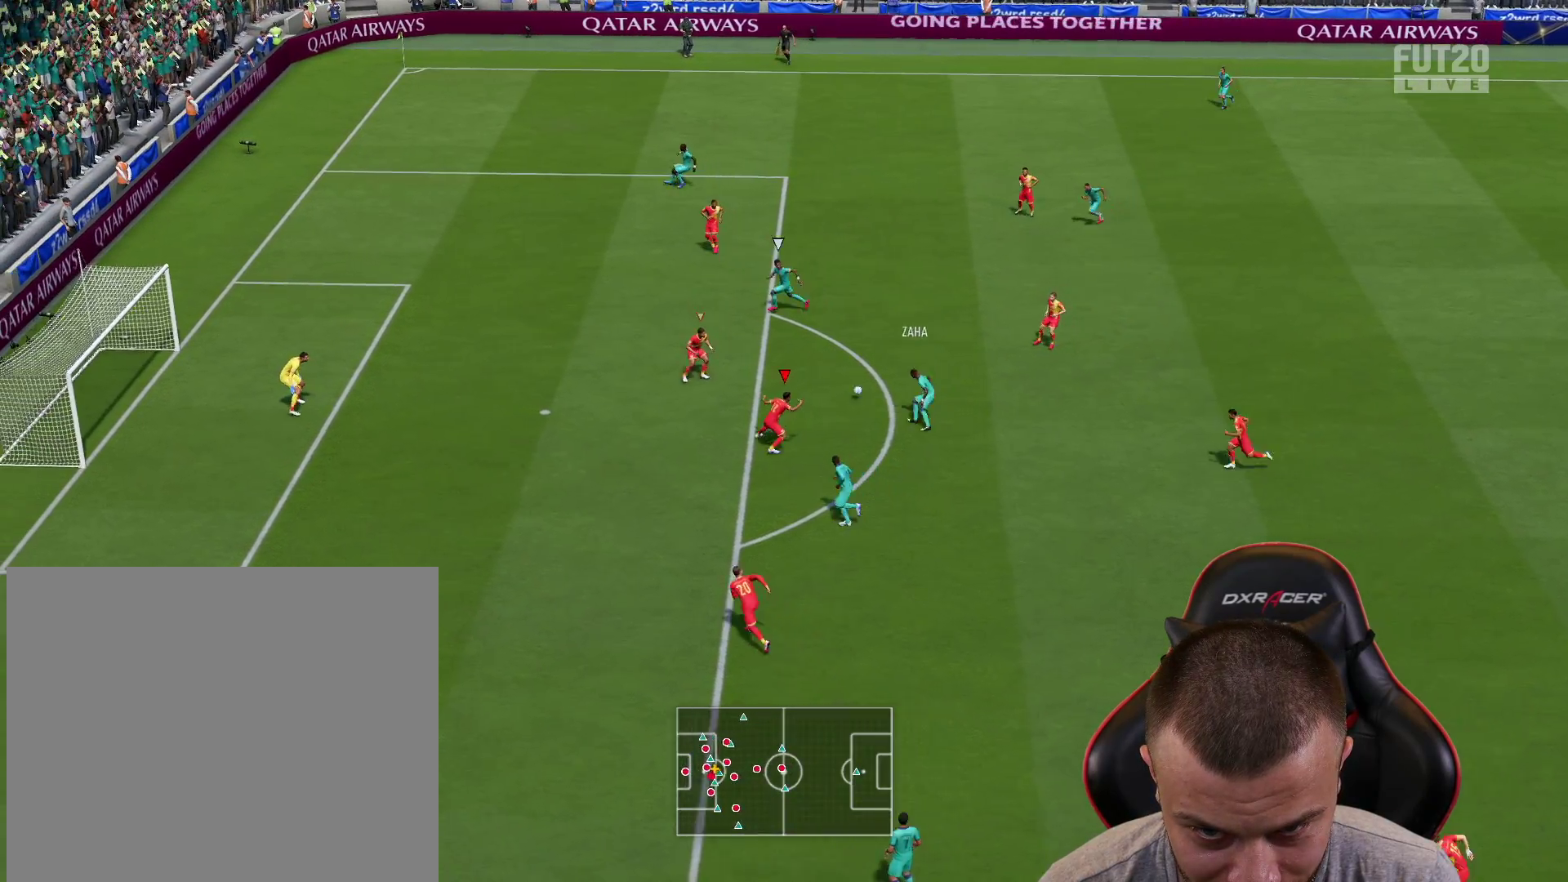
{"buttons": ["R1", "R2"], "left_stick": "up-left", "right_stick": "center", "events": [[50, "left_stick", "up-right"], [200, "left_stick", "up"], [300, "left_stick", "up-left"], [484, "L2", "up"]]}
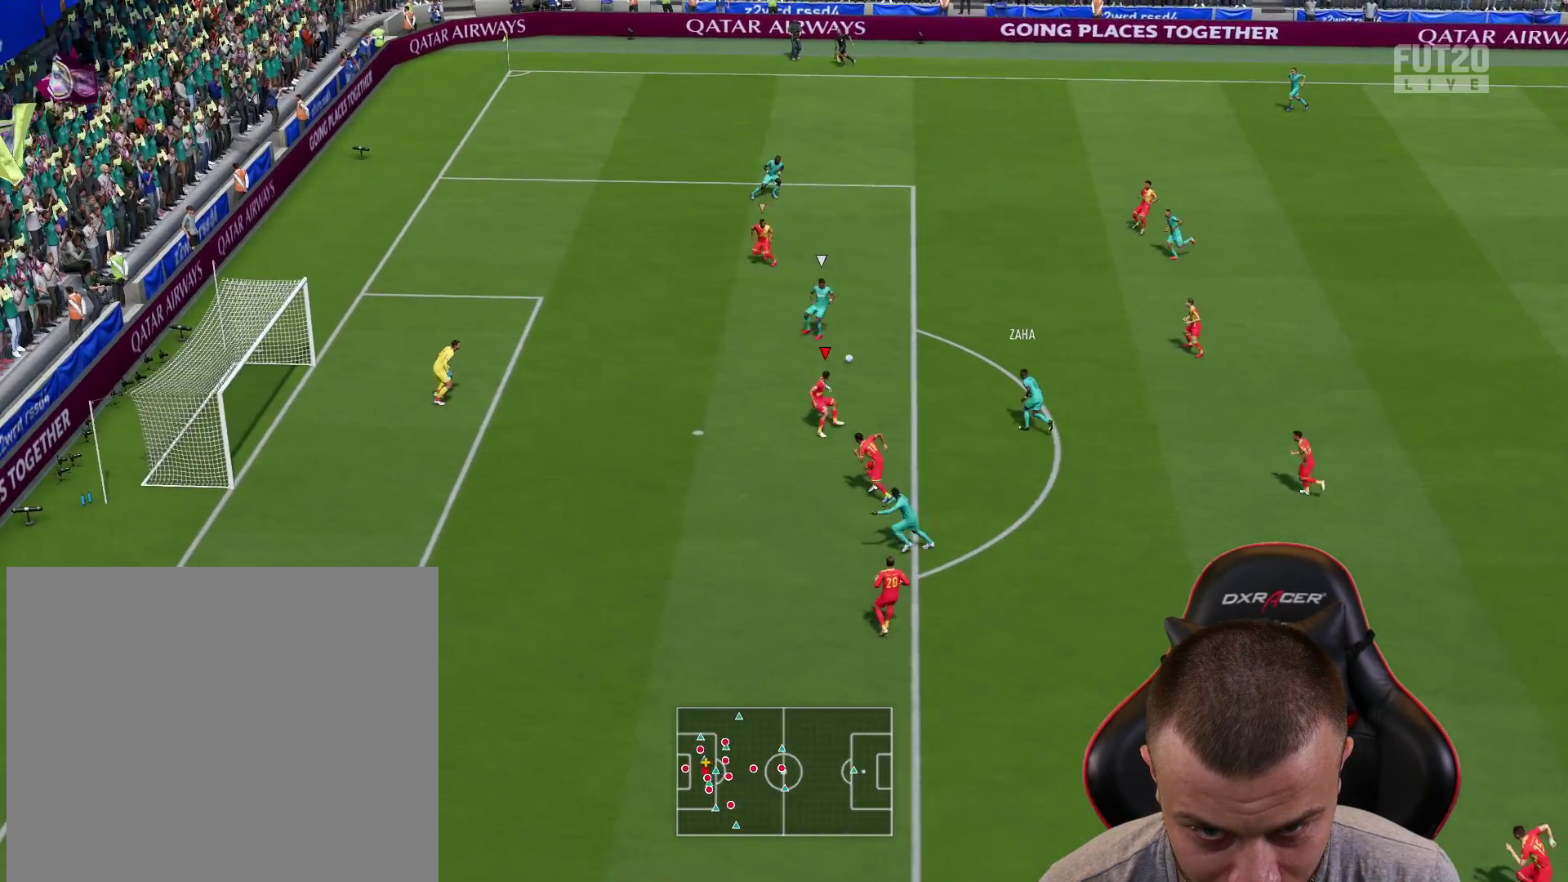
{"buttons": ["R1", "R2"], "left_stick": "up-left", "right_stick": "center", "events": []}
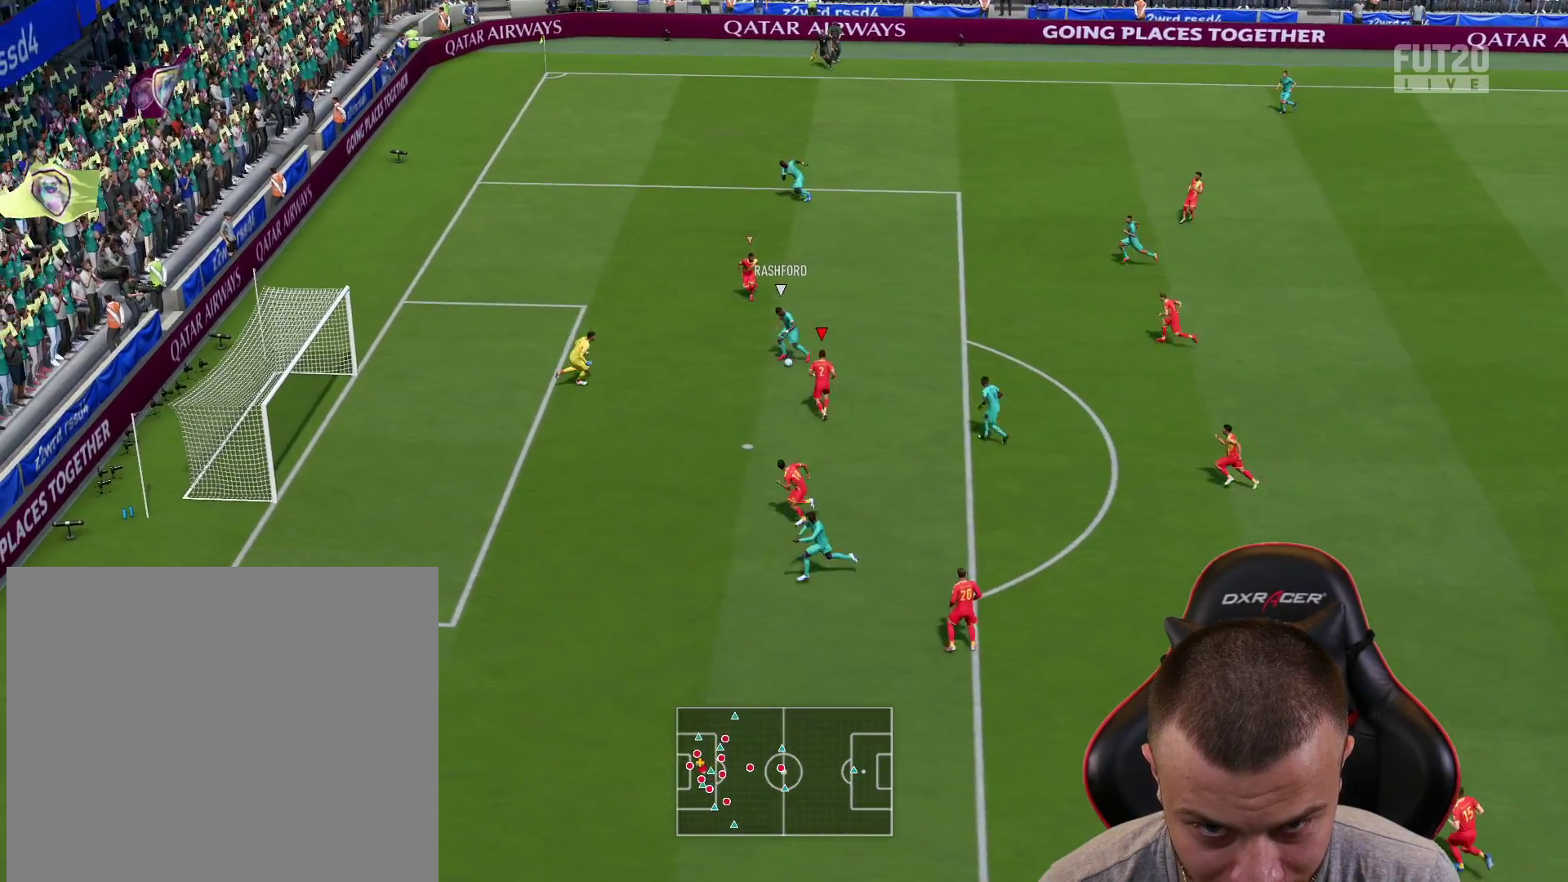
{"buttons": ["R1", "R2"], "left_stick": "down-left", "right_stick": "center", "events": [[417, "left_stick", "down-left"]]}
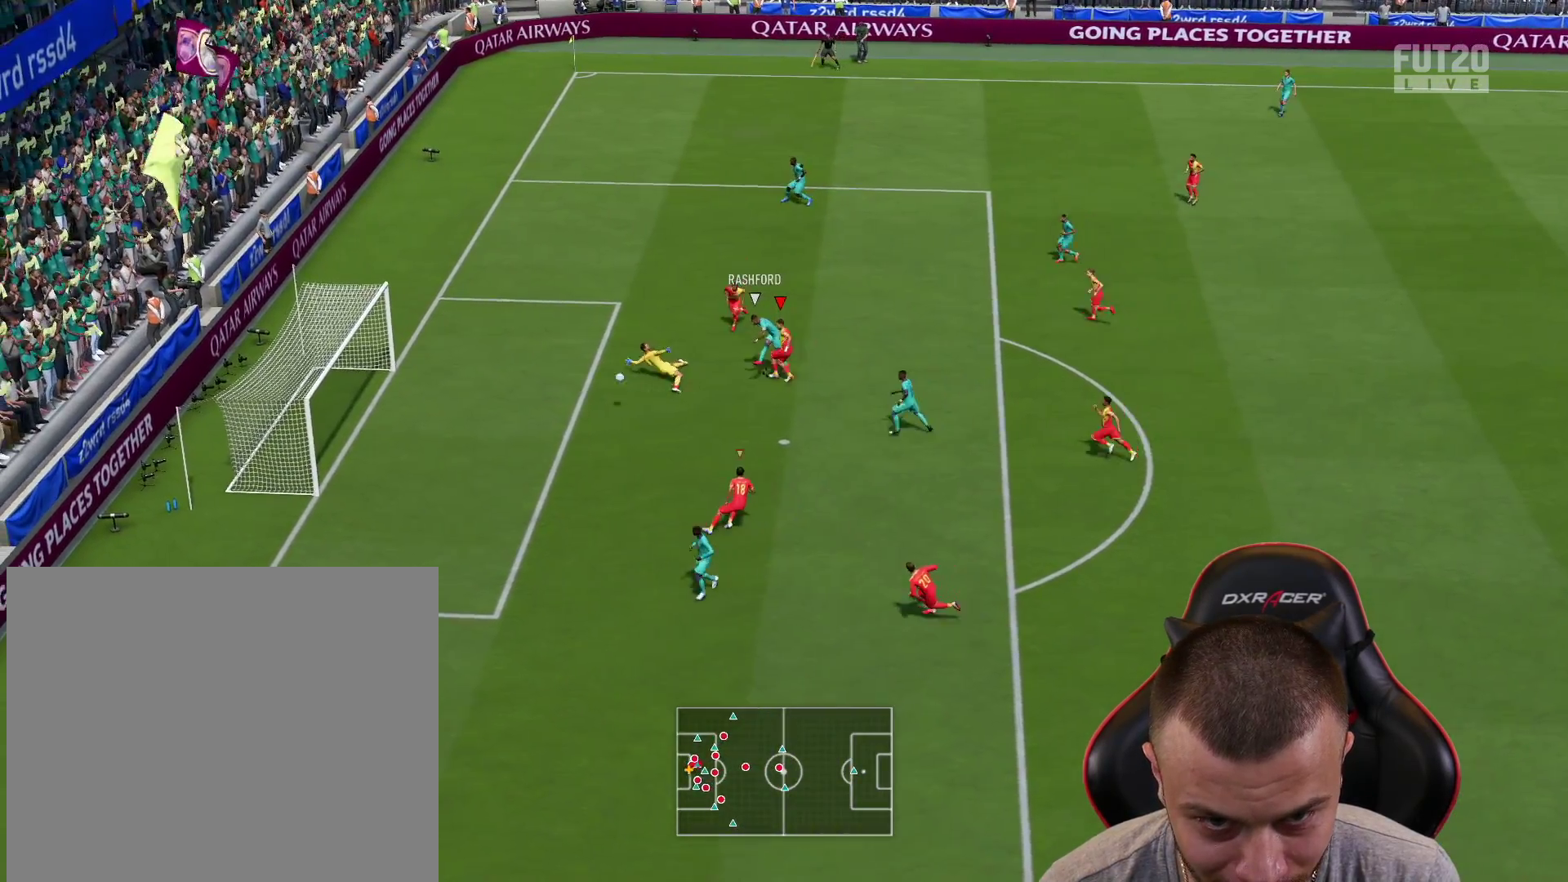
{"buttons": [], "left_stick": "center", "right_stick": "center", "events": [[317, "R1", "up"], [368, "left_stick", "center"], [401, "R2", "up"]]}
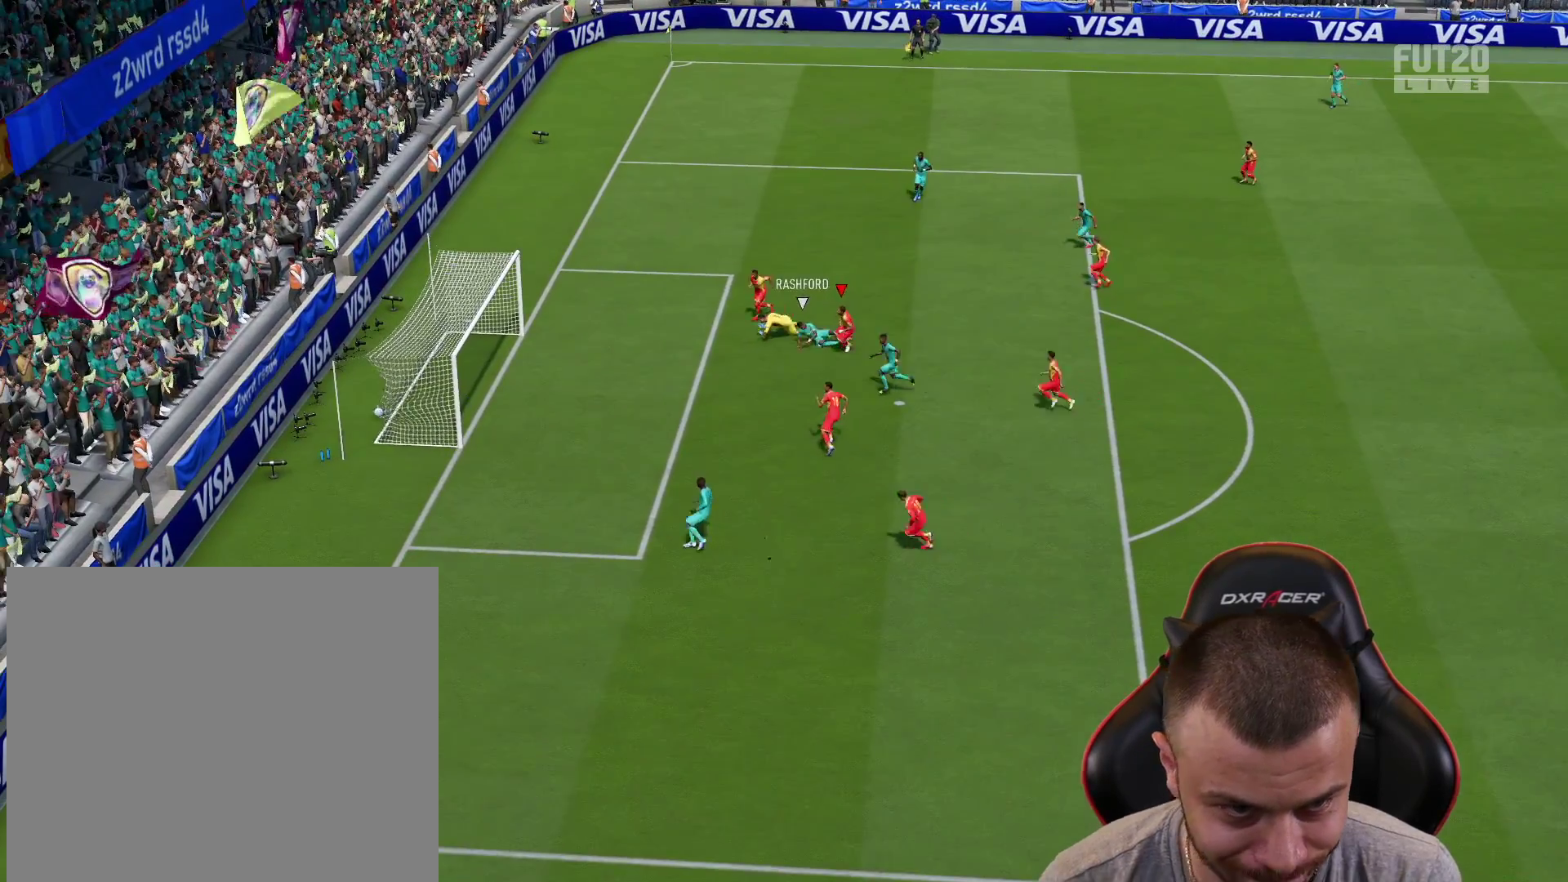
{"buttons": [], "left_stick": "center", "right_stick": "center", "events": []}
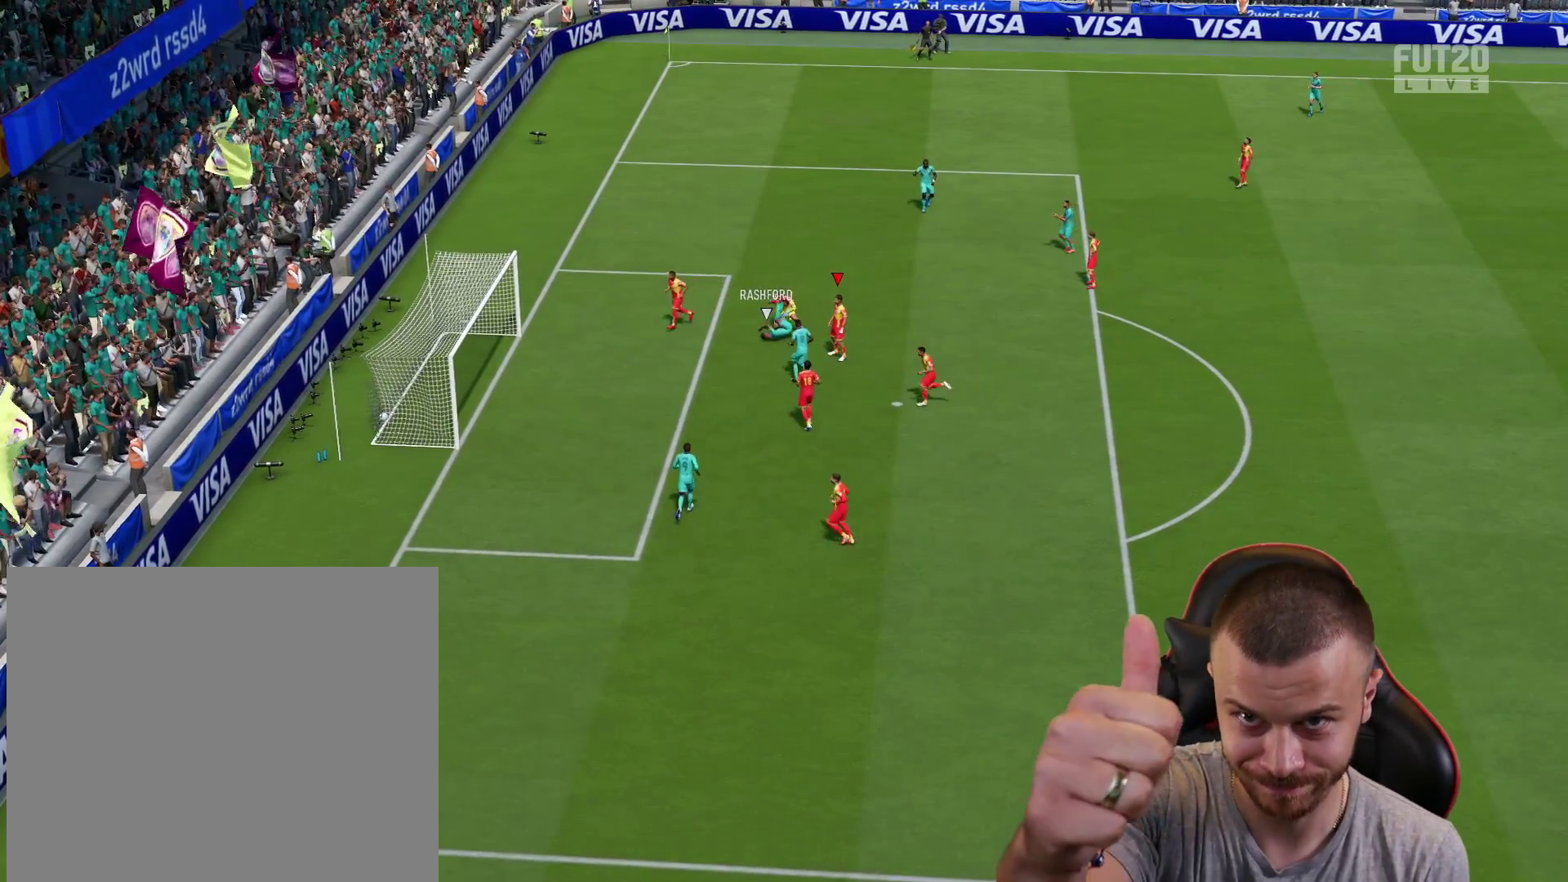
{"buttons": ["R2"], "left_stick": "up-right", "right_stick": "center", "events": [[167, "left_stick", "up"], [201, "R2", "down"], [334, "left_stick", "up-right"]]}
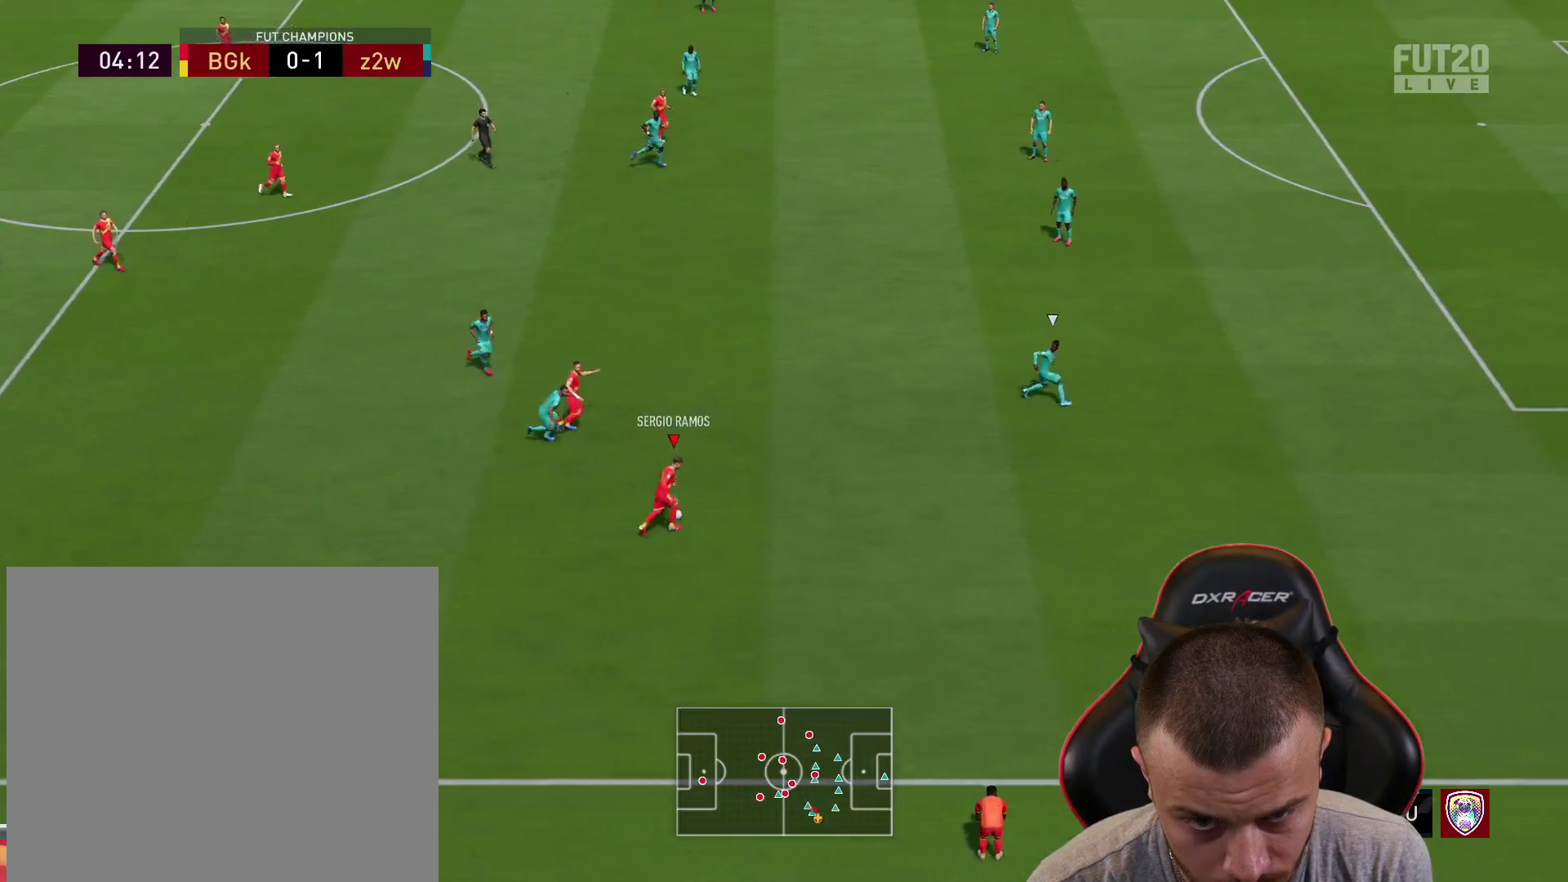
{"buttons": ["R2"], "left_stick": "up-right", "right_stick": "center", "events": []}
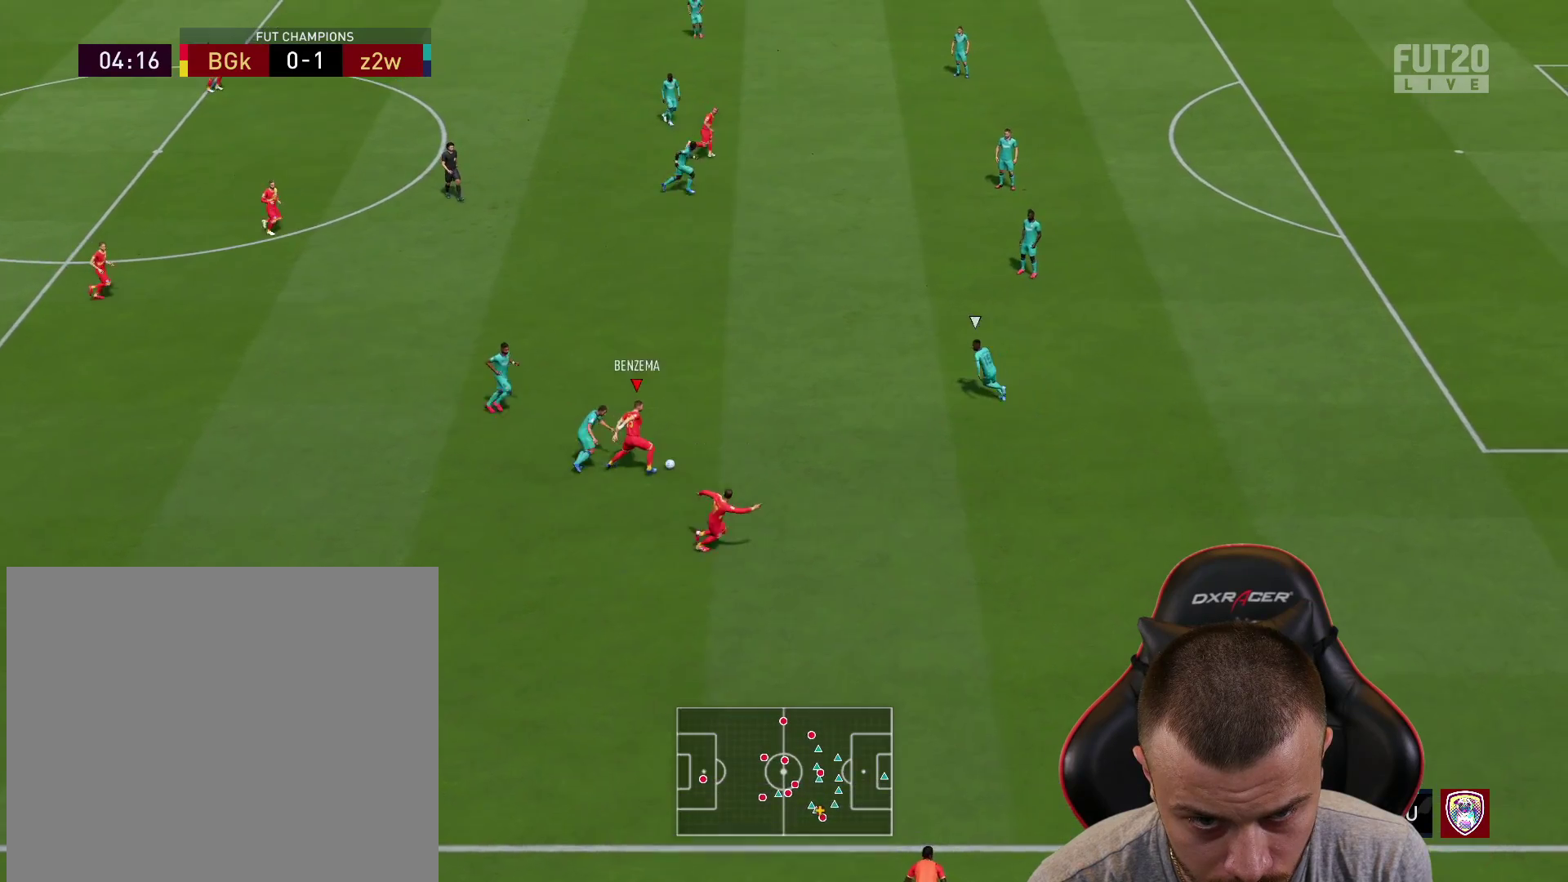
{"buttons": ["R2", "L3"], "left_stick": "right", "right_stick": "center", "events": [[101, "R2", "up"], [201, "TRIANGLE", "down"], [217, "L3", "down"], [234, "left_stick", "right"], [301, "TRIANGLE", "up"], [418, "R2", "down"]]}
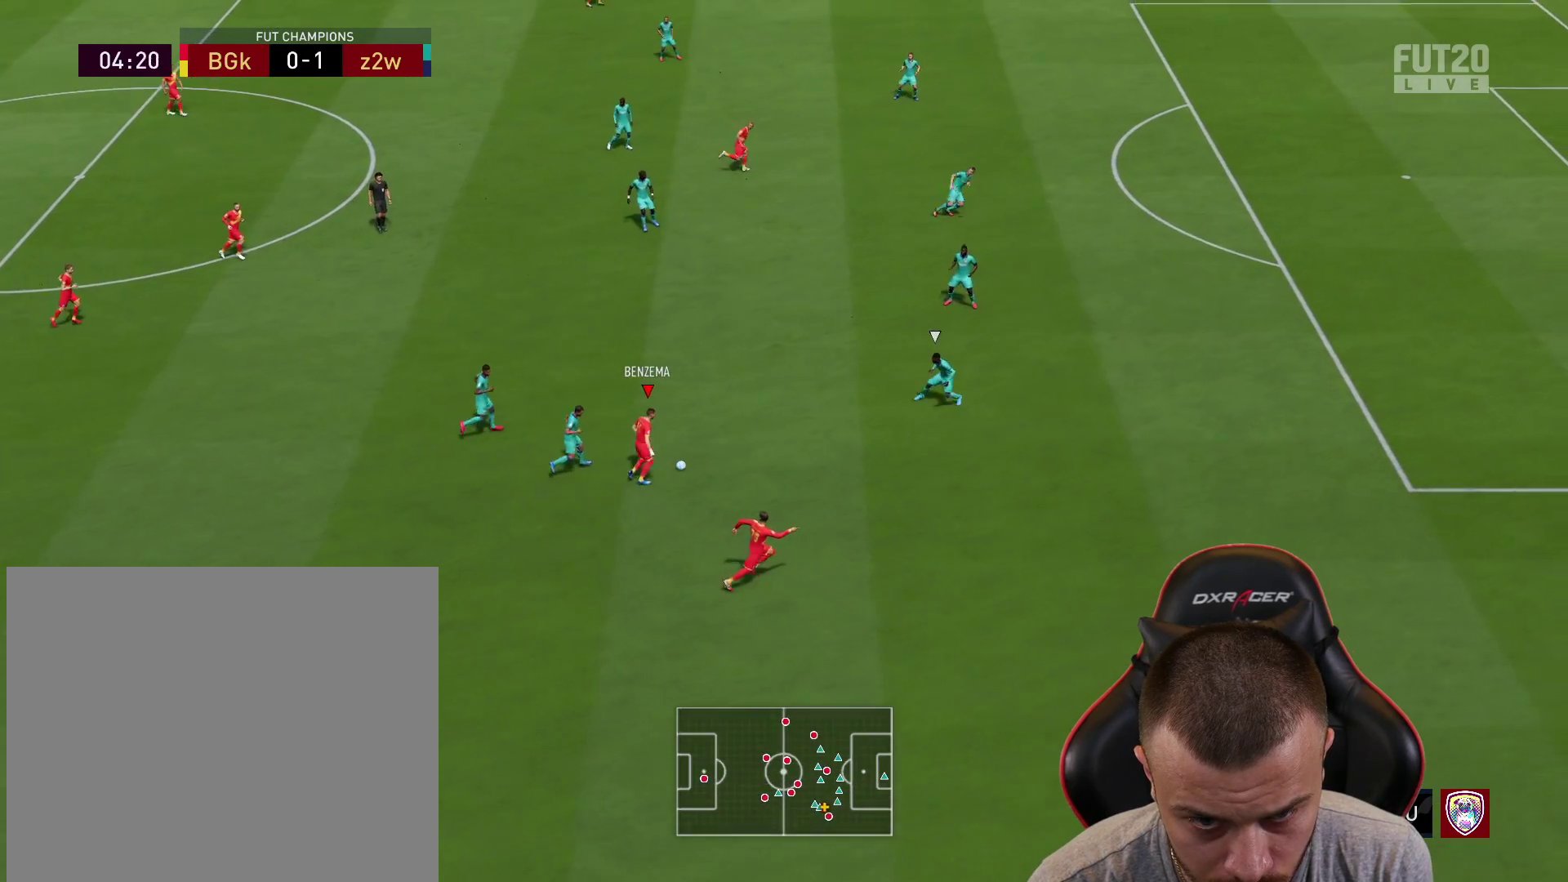
{"buttons": ["R2"], "left_stick": "right", "right_stick": "center", "events": [[500, "L3", "up"]]}
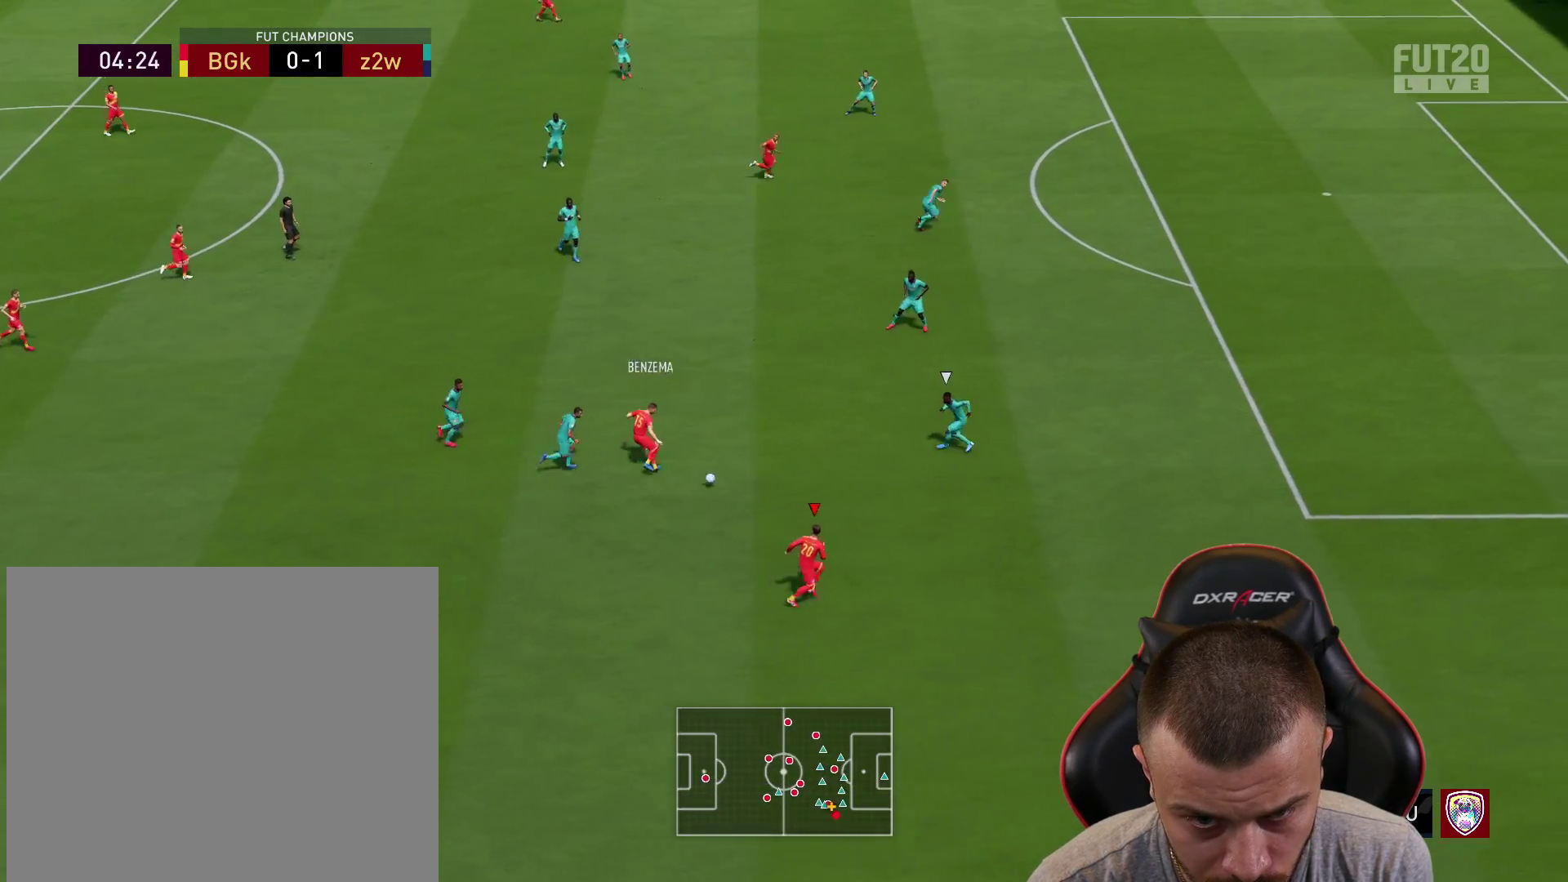
{"buttons": ["R2"], "left_stick": "up", "right_stick": "center", "events": [[51, "R2", "up"], [84, "left_stick", "up"], [151, "CROSS", "down"], [251, "CROSS", "up"], [351, "R2", "down"]]}
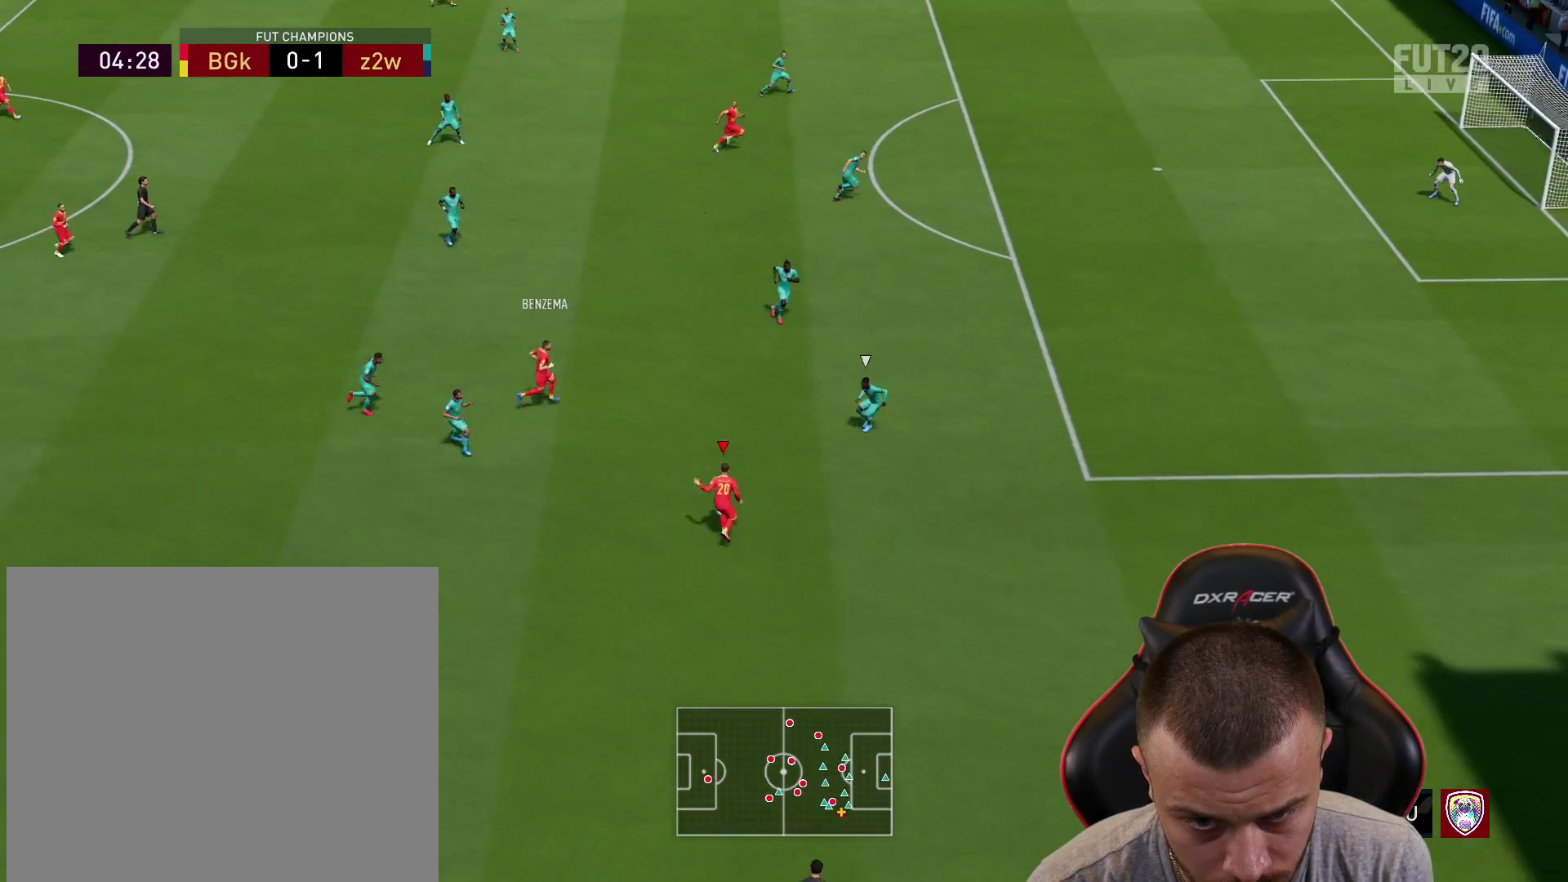
{"buttons": [], "left_stick": "up", "right_stick": "center", "events": [[184, "R2", "up"]]}
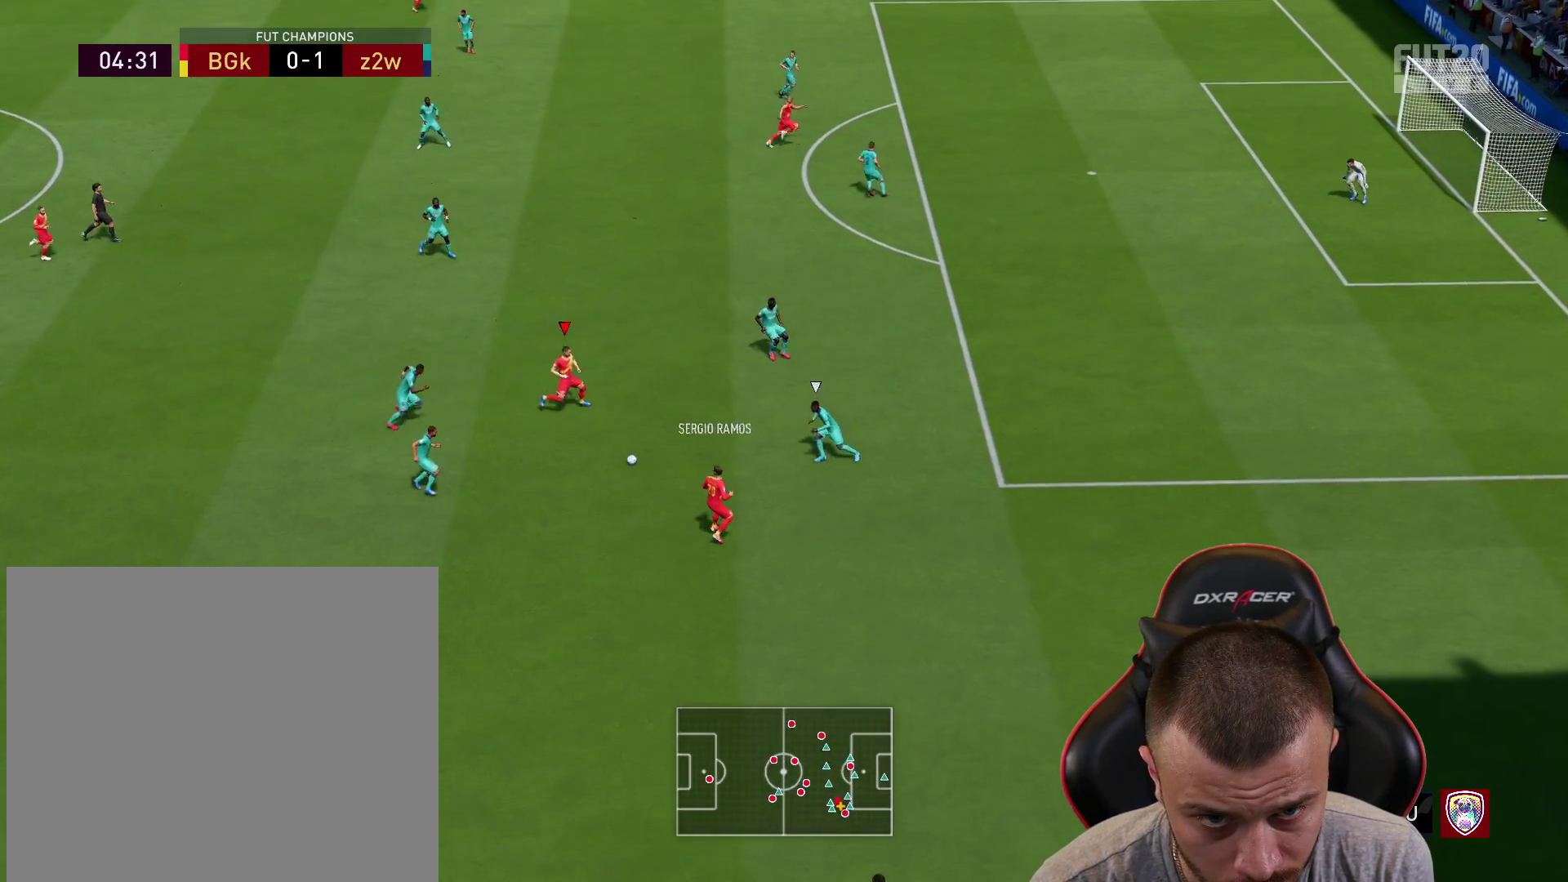
{"buttons": [], "left_stick": "right", "right_stick": "center", "events": [[368, "left_stick", "right"]]}
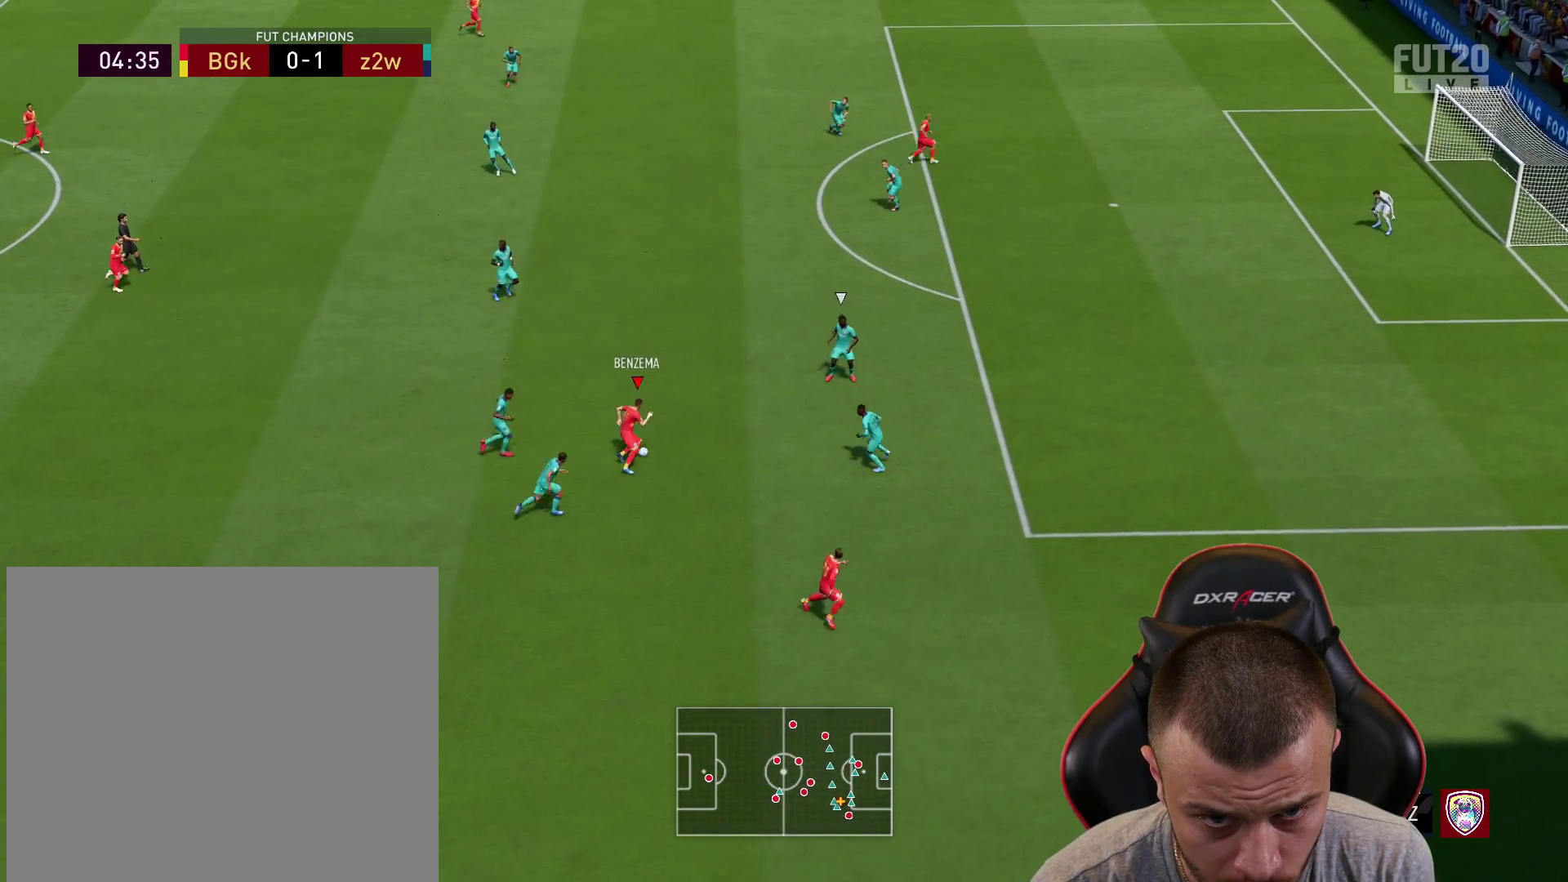
{"buttons": ["R2", "L3"], "left_stick": "down-right", "right_stick": "center", "events": [[83, "left_stick", "down-right"], [117, "CROSS", "down"], [150, "L3", "down"], [184, "CROSS", "up"], [184, "L1", "down"], [284, "R2", "down"], [434, "L1", "up"]]}